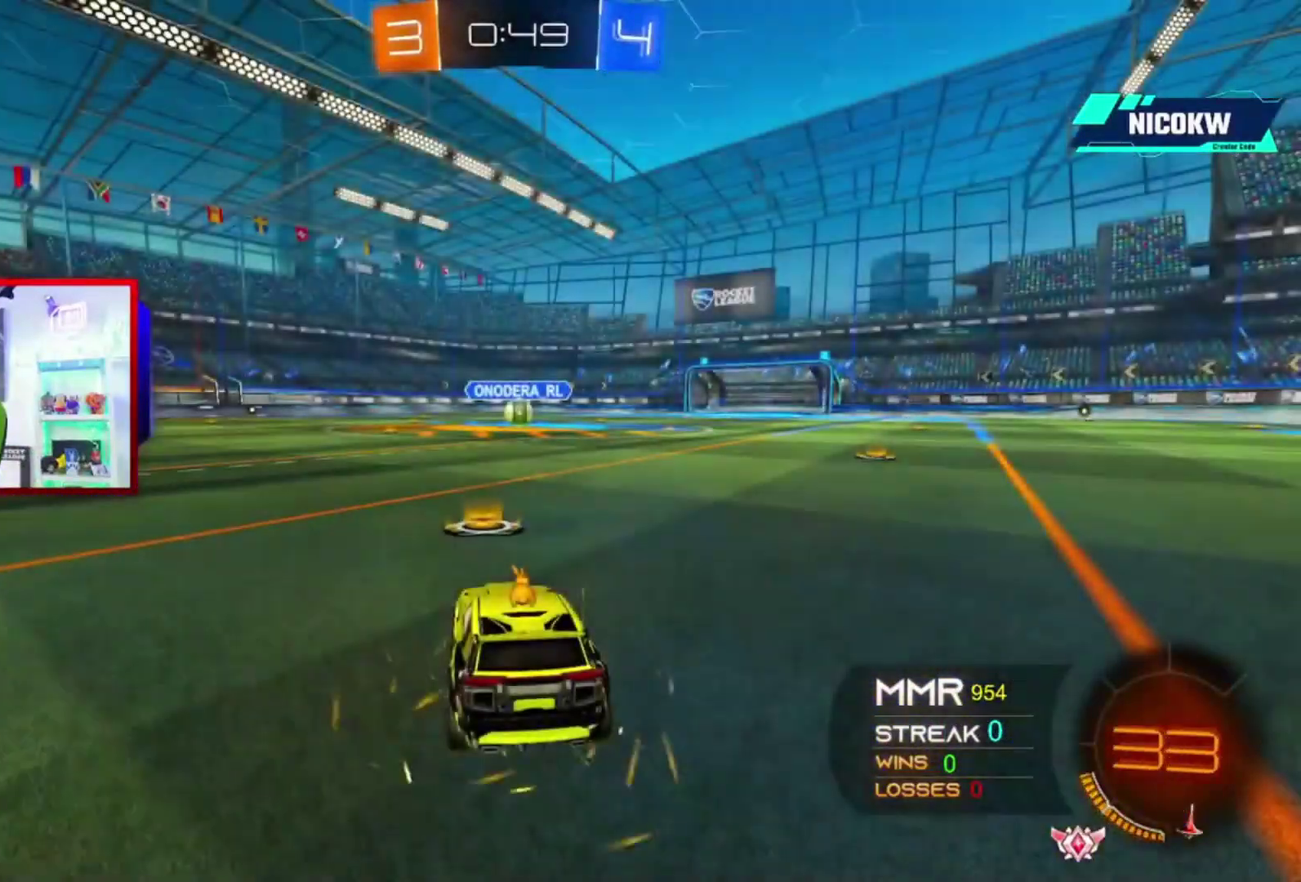
Gameplay with a controller (Xbox layout); each line is a JSON object with the inputs held at the frame after it. "events" lists button and stick changes between this image and that frame as [ms after this image, input, new state], when the widget could be followed in between. Not read: HOME L3 R3.
{"buttons": ["A", "R2"], "left_stick": "center", "right_stick": "center"}
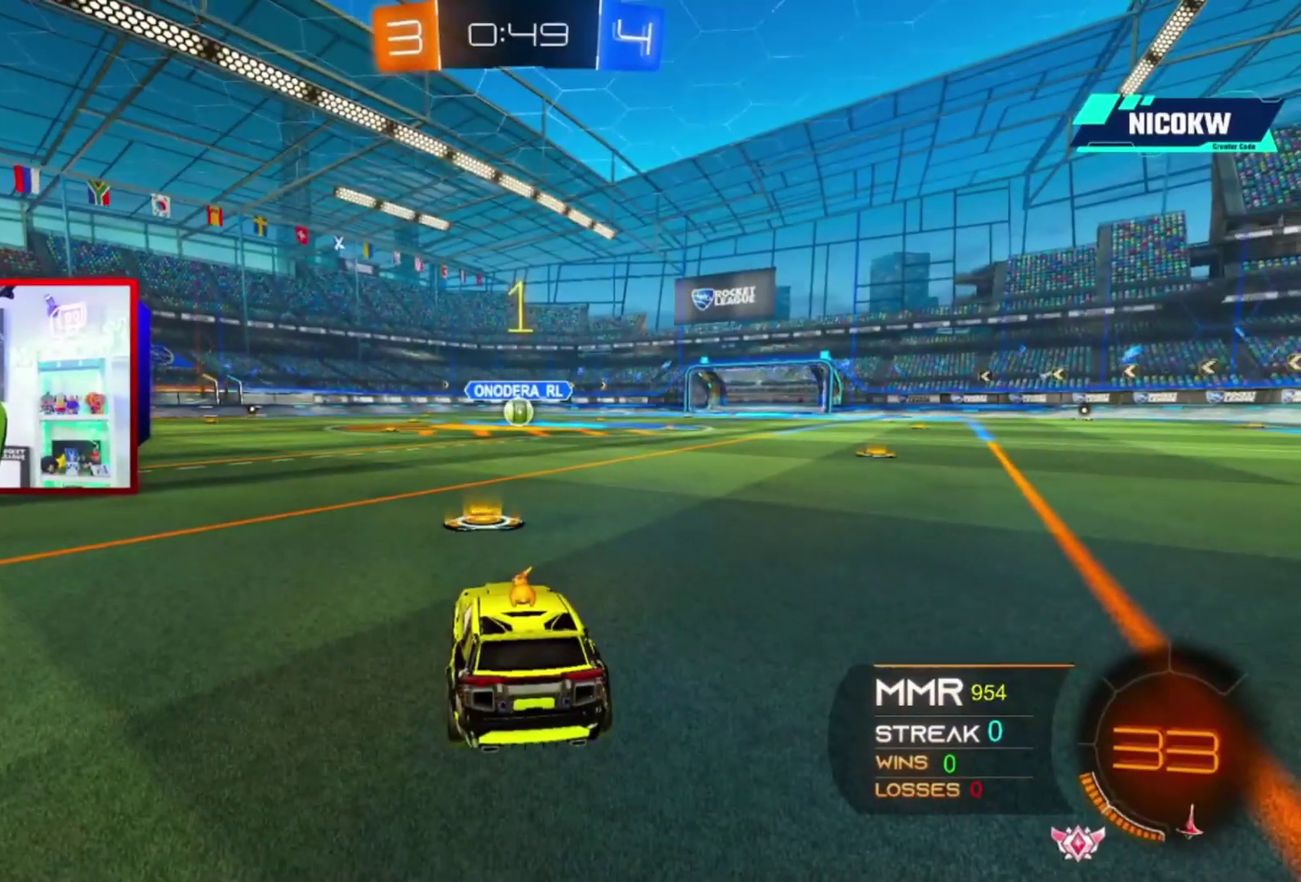
{"buttons": ["A", "X", "L1", "R2"], "left_stick": "up-left", "right_stick": "center", "events": [[267, "left_stick", "right"], [400, "L1", "down"], [433, "X", "down"], [500, "left_stick", "up-left"]]}
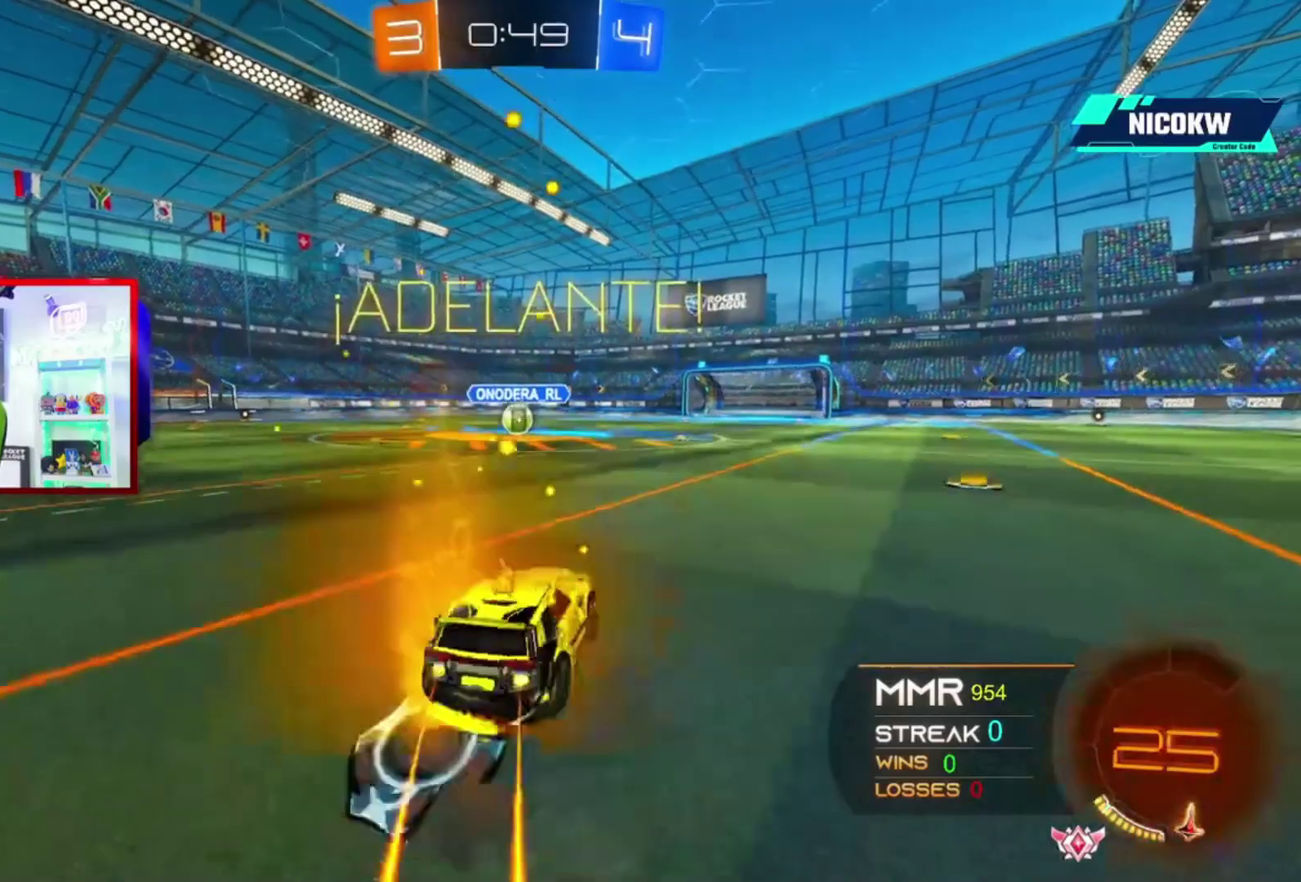
{"buttons": ["A", "L1", "R2"], "left_stick": "left", "right_stick": "center", "events": [[100, "X", "up"], [167, "left_stick", "down"], [267, "left_stick", "down-left"], [400, "left_stick", "left"]]}
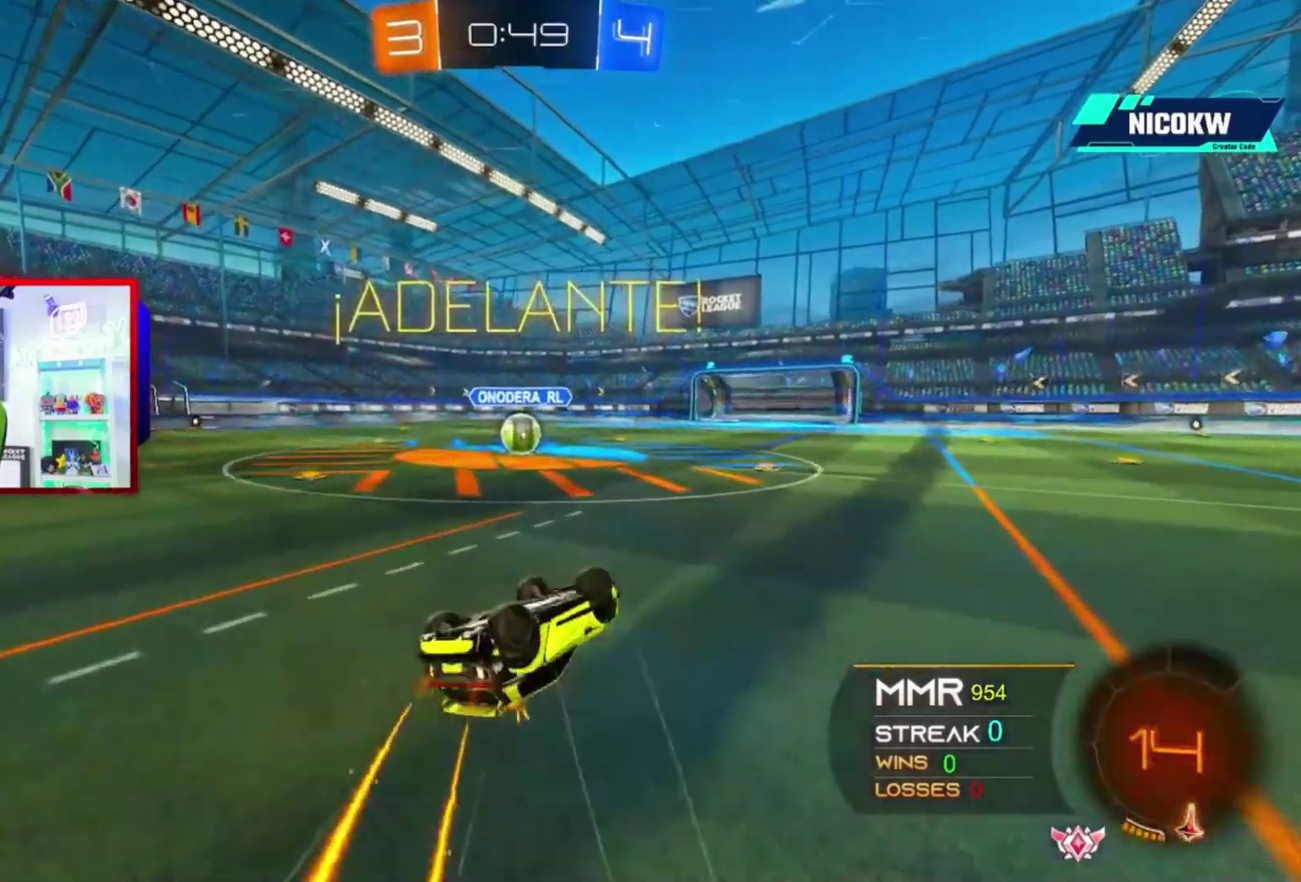
{"buttons": ["A", "L1", "R2"], "left_stick": "center", "right_stick": "center", "events": [[33, "A", "up"], [200, "A", "down"], [333, "left_stick", "center"]]}
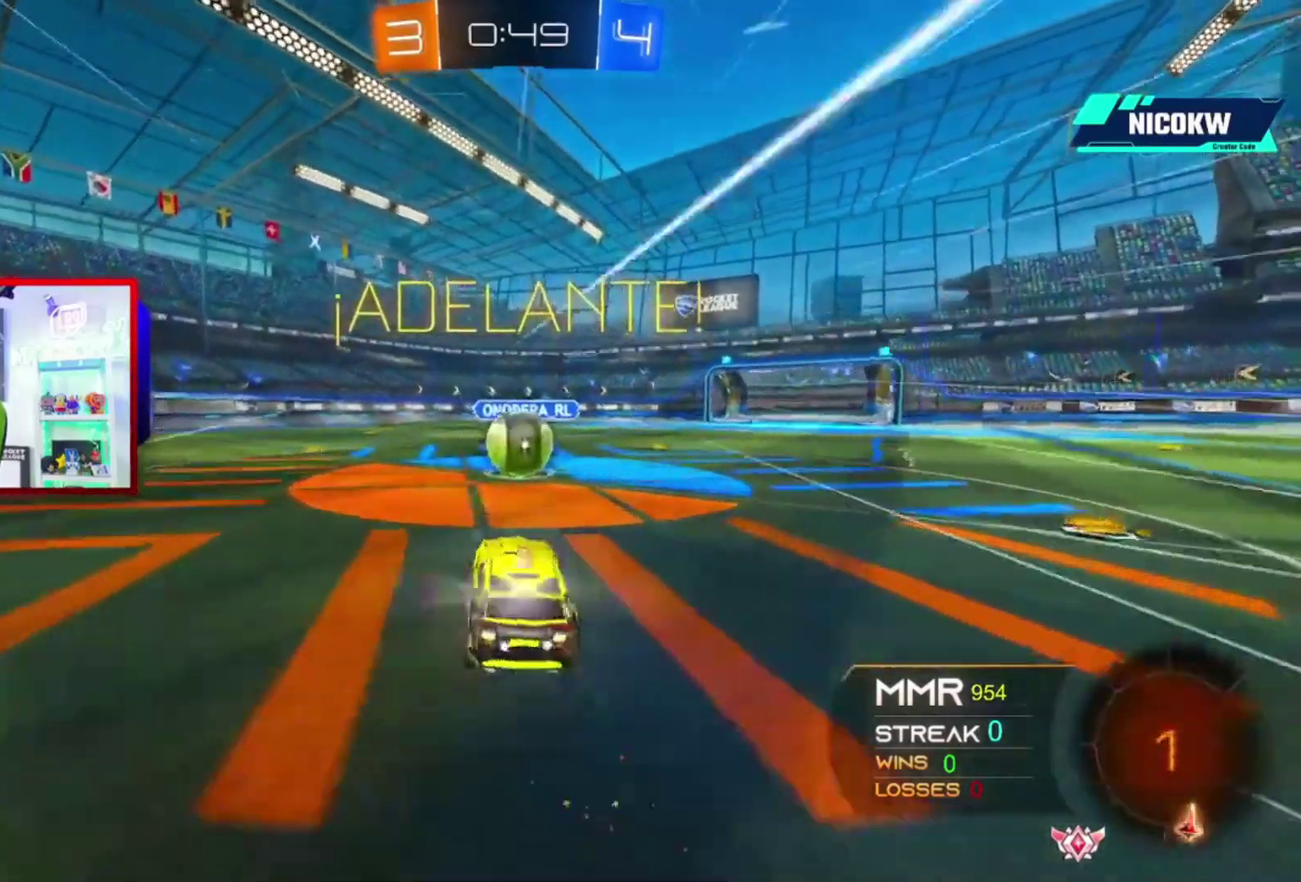
{"buttons": ["X", "L1", "R2"], "left_stick": "left", "right_stick": "center", "events": [[100, "A", "up"], [233, "X", "down"], [233, "left_stick", "left"]]}
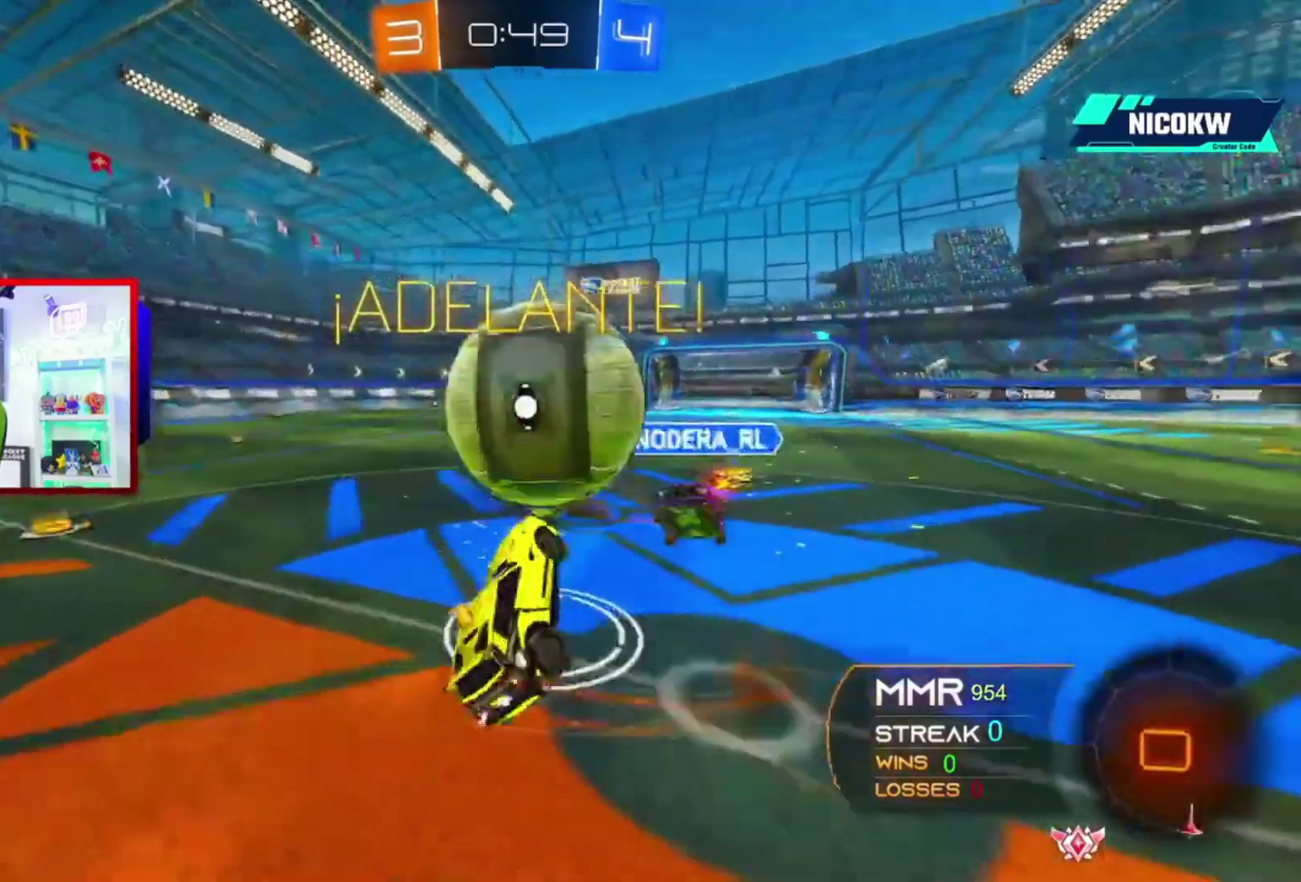
{"buttons": ["R2"], "left_stick": "up-left", "right_stick": "center", "events": [[33, "X", "up"], [200, "L2", "down"], [200, "right_stick", "down"], [233, "left_stick", "up-left"], [300, "left_stick", "up"], [300, "right_stick", "center"], [367, "L1", "up"], [433, "L2", "up"], [433, "left_stick", "up-left"]]}
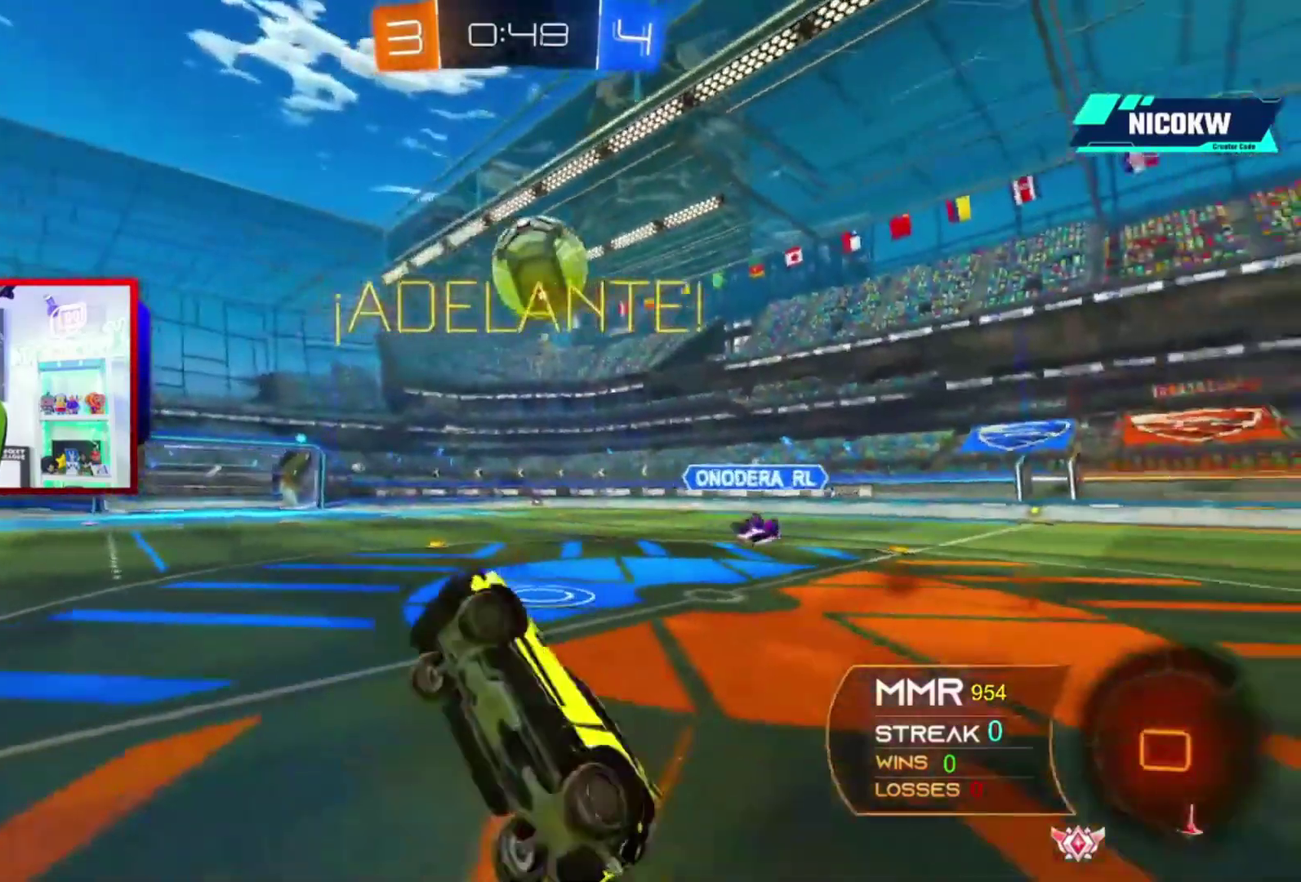
{"buttons": ["R2"], "left_stick": "right", "right_stick": "center", "events": [[133, "left_stick", "center"], [367, "left_stick", "left"], [500, "left_stick", "right"]]}
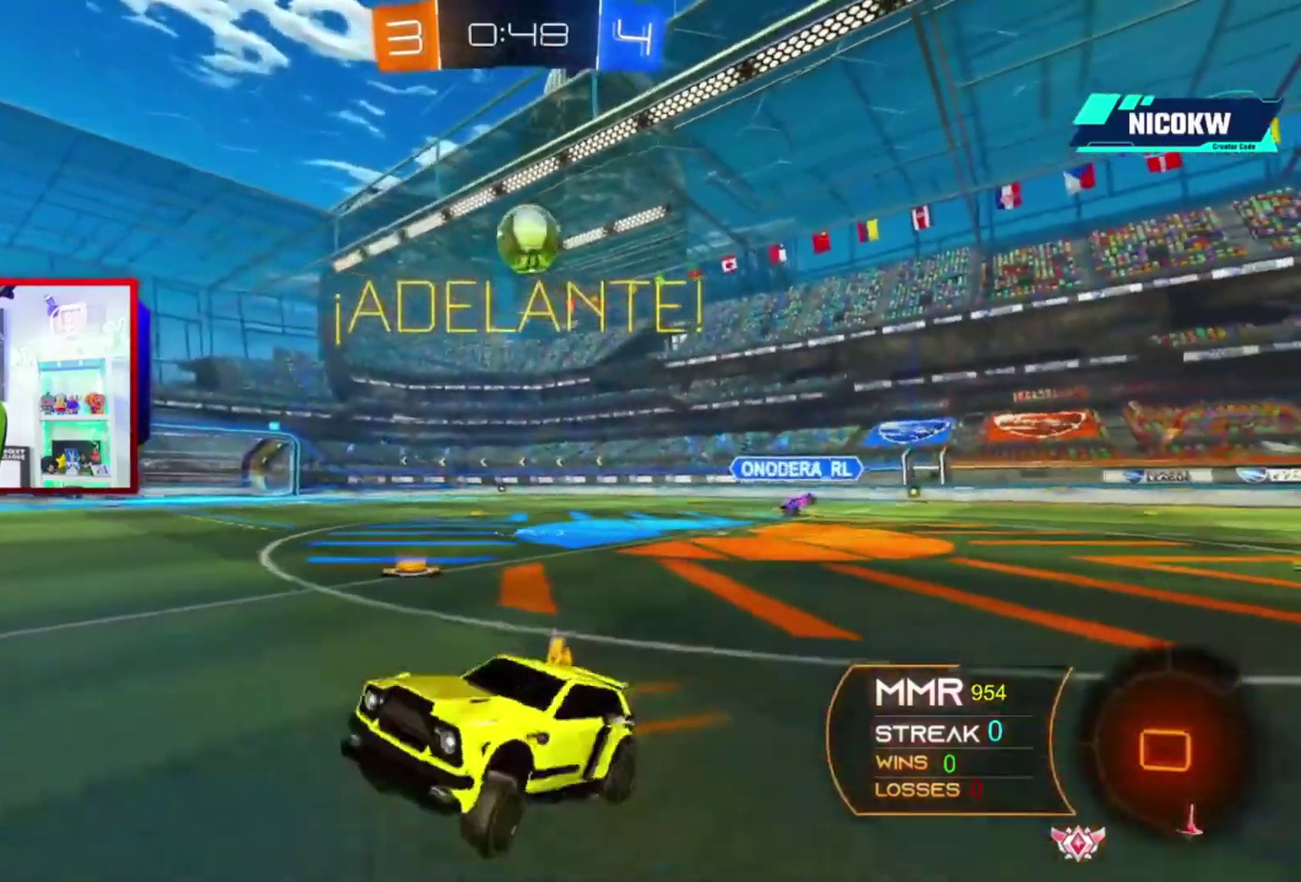
{"buttons": ["R2"], "left_stick": "right", "right_stick": "center", "events": [[67, "L1", "down"], [200, "L1", "up"]]}
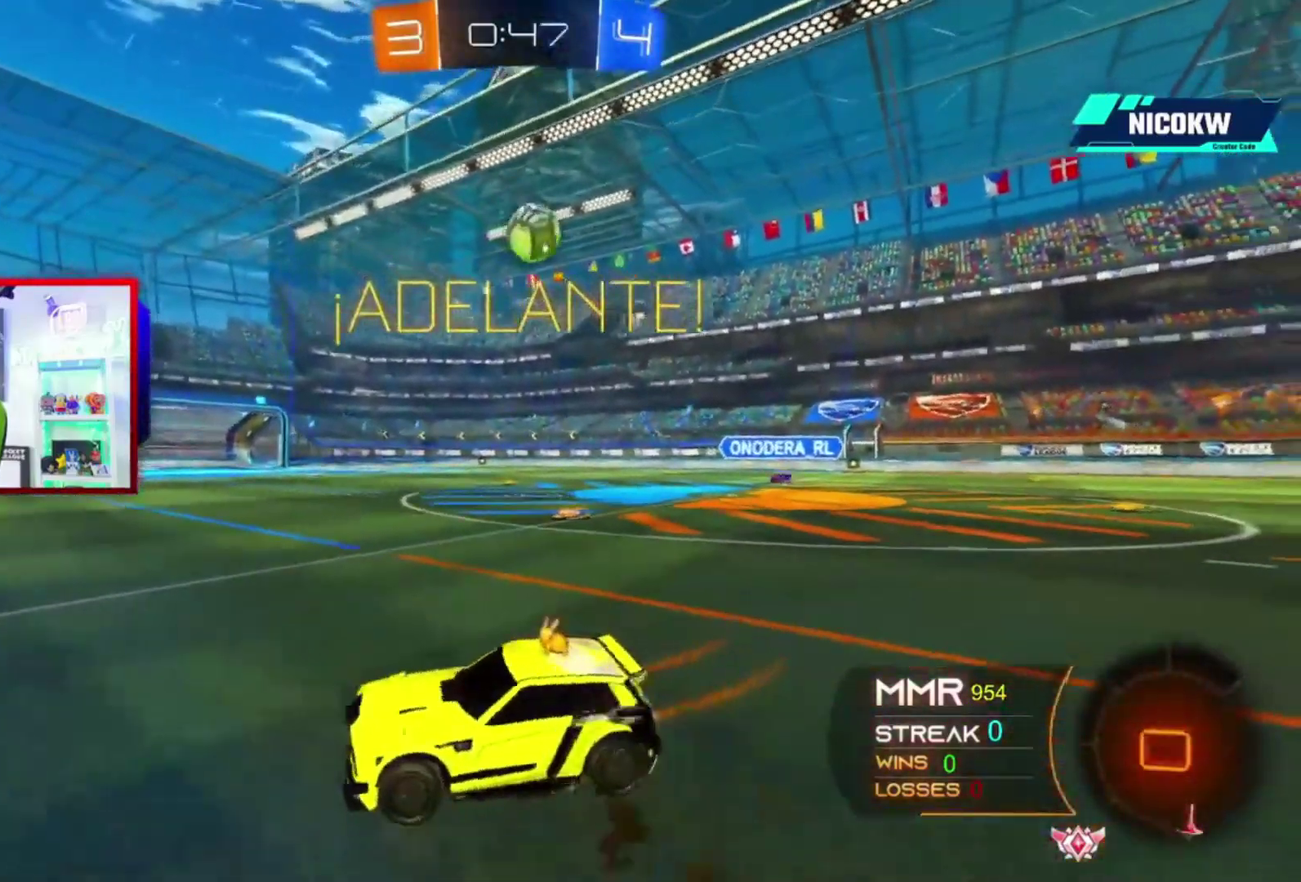
{"buttons": ["R2"], "left_stick": "right", "right_stick": "center", "events": []}
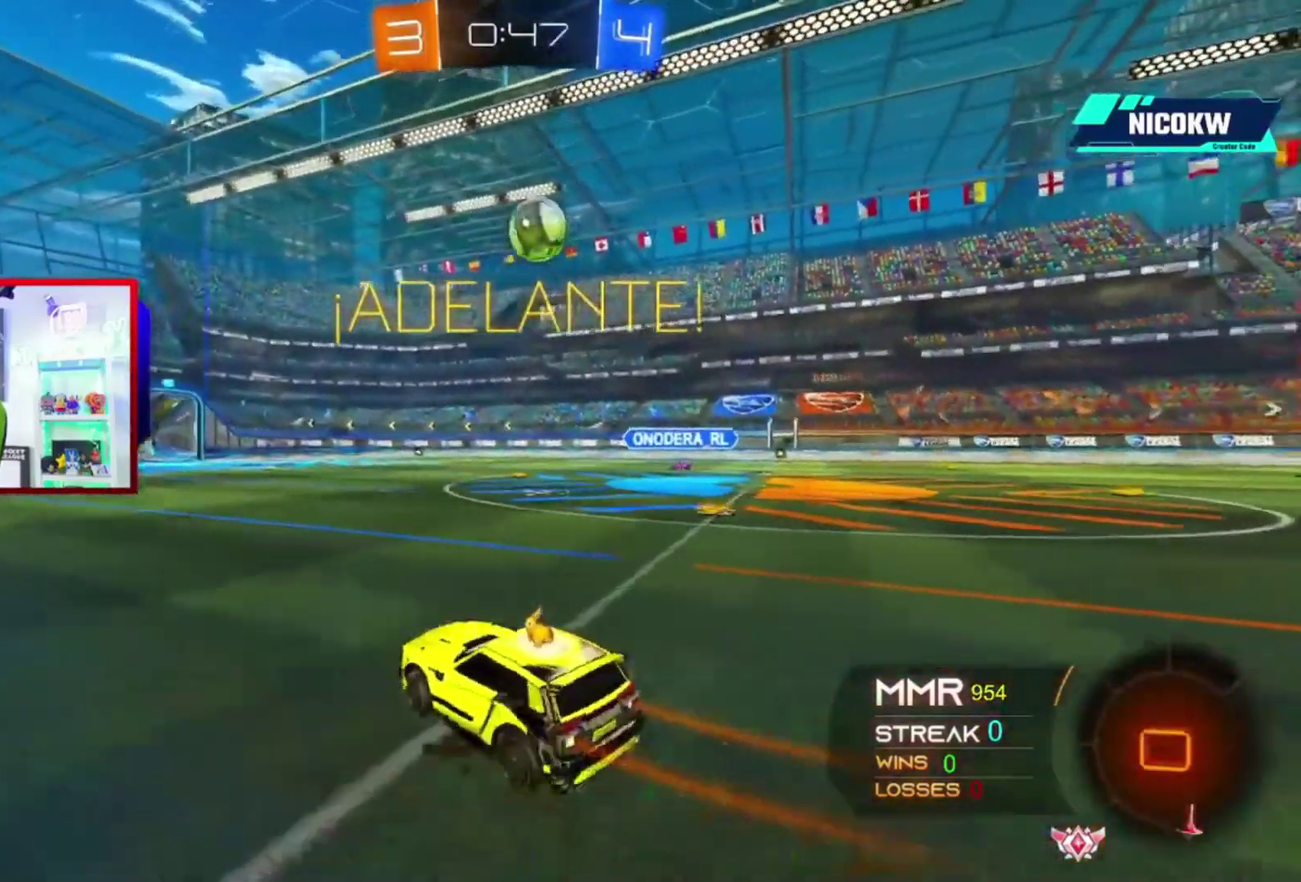
{"buttons": ["X", "L1", "R2"], "left_stick": "down-right", "right_stick": "center", "events": [[267, "left_stick", "up-right"], [333, "left_stick", "center"], [400, "L1", "down"], [400, "X", "down"], [500, "left_stick", "down-right"]]}
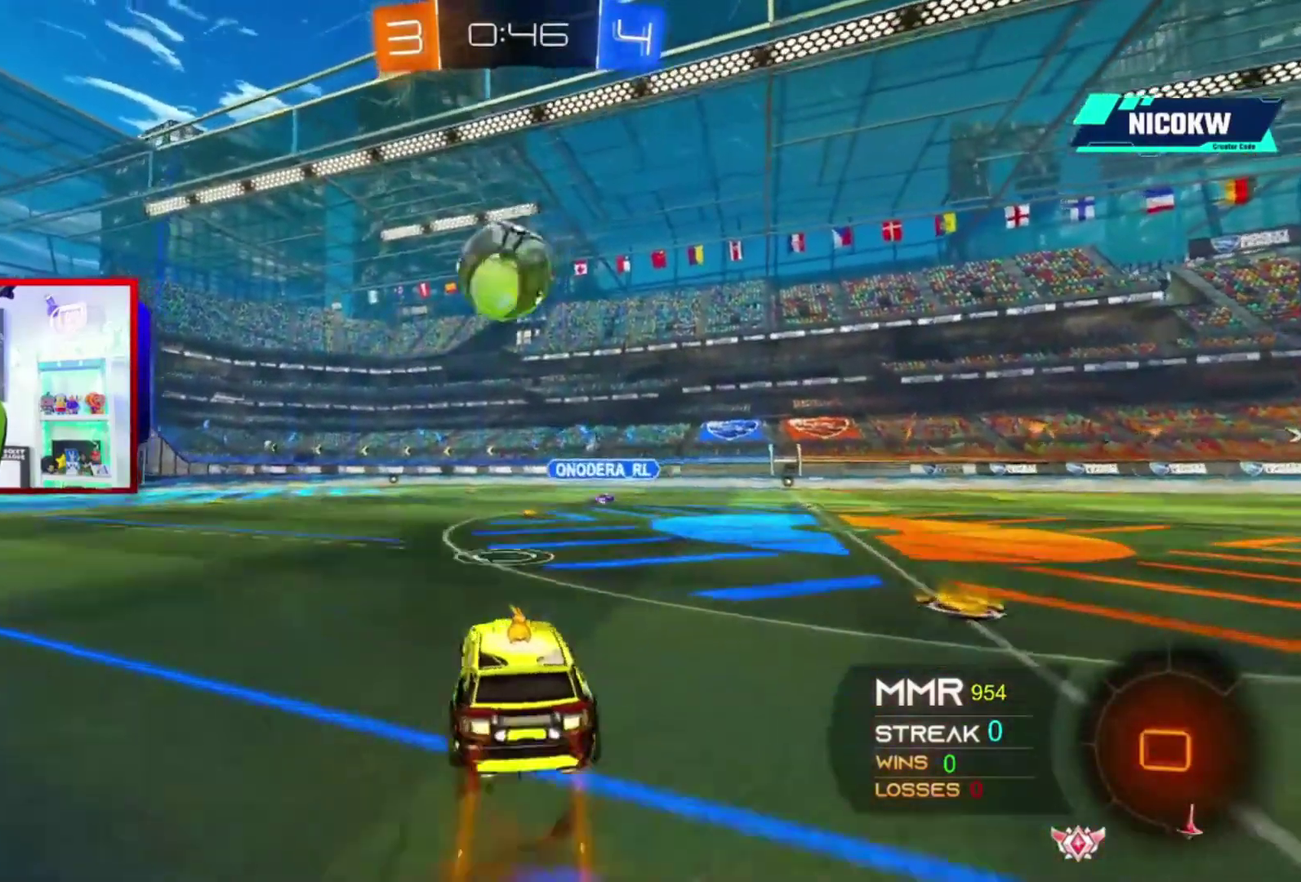
{"buttons": ["L1", "R2"], "left_stick": "up-left", "right_stick": "center"}
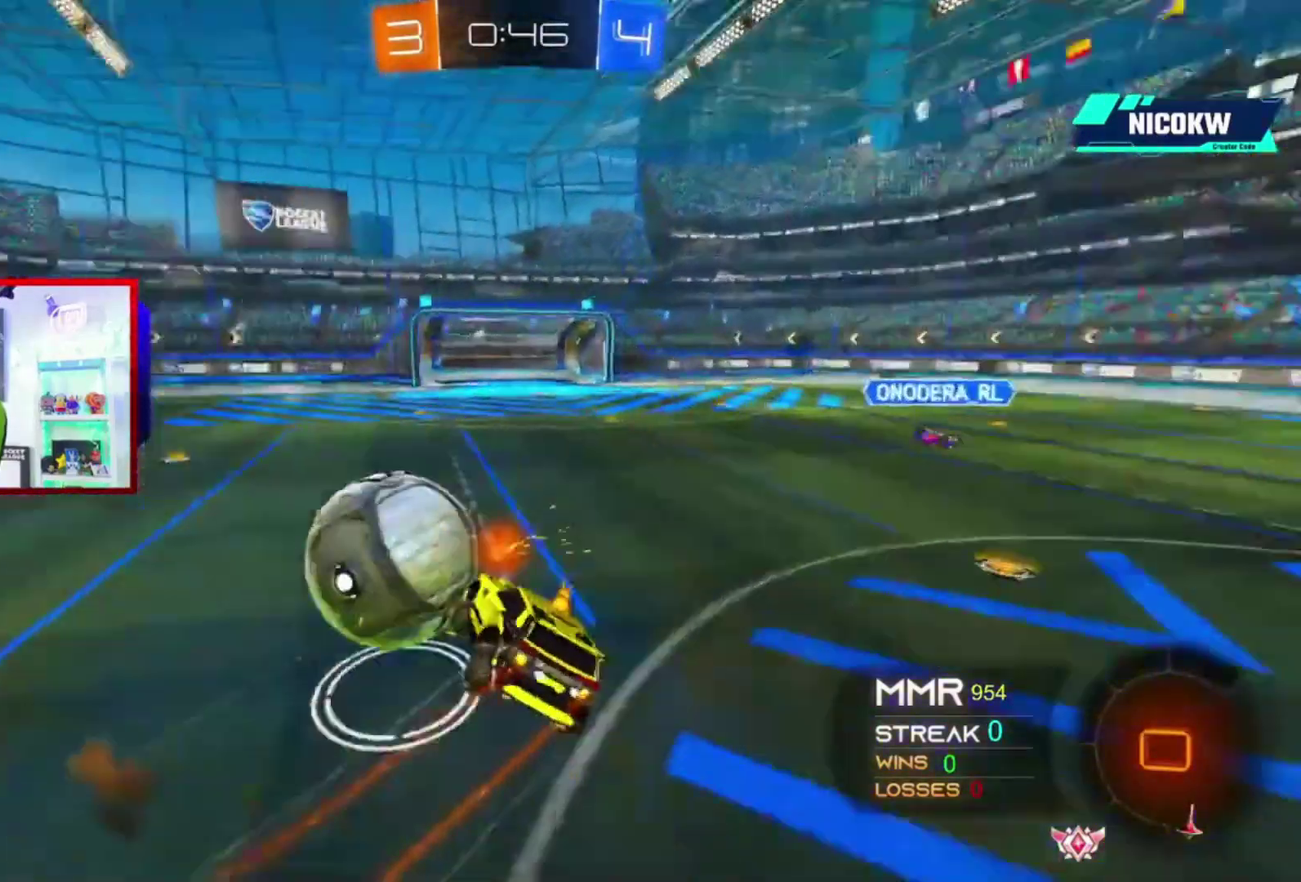
{"buttons": ["L1", "R2"], "left_stick": "left", "right_stick": "center"}
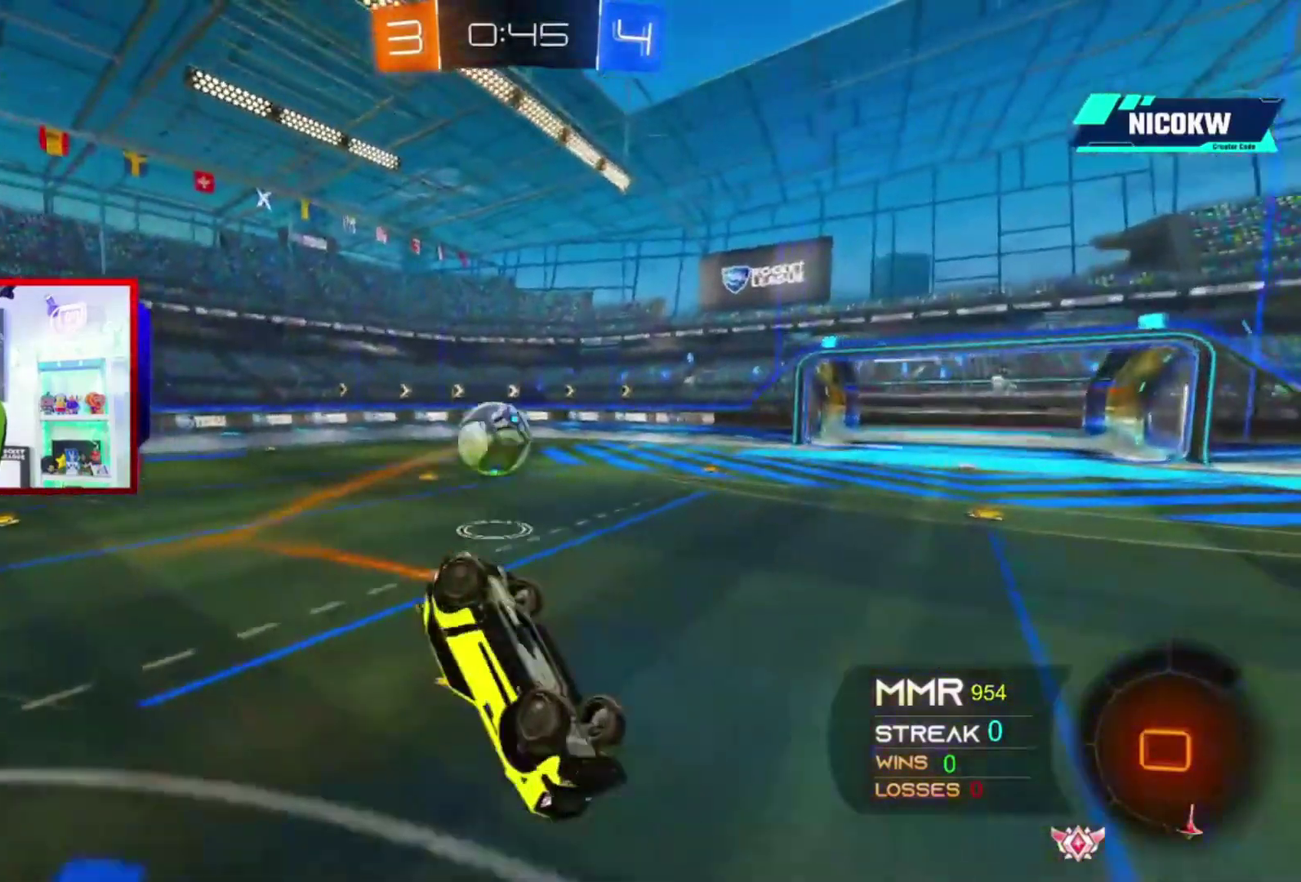
{"buttons": ["R2"], "left_stick": "right", "right_stick": "center", "events": [[400, "L1", "up"], [433, "left_stick", "right"]]}
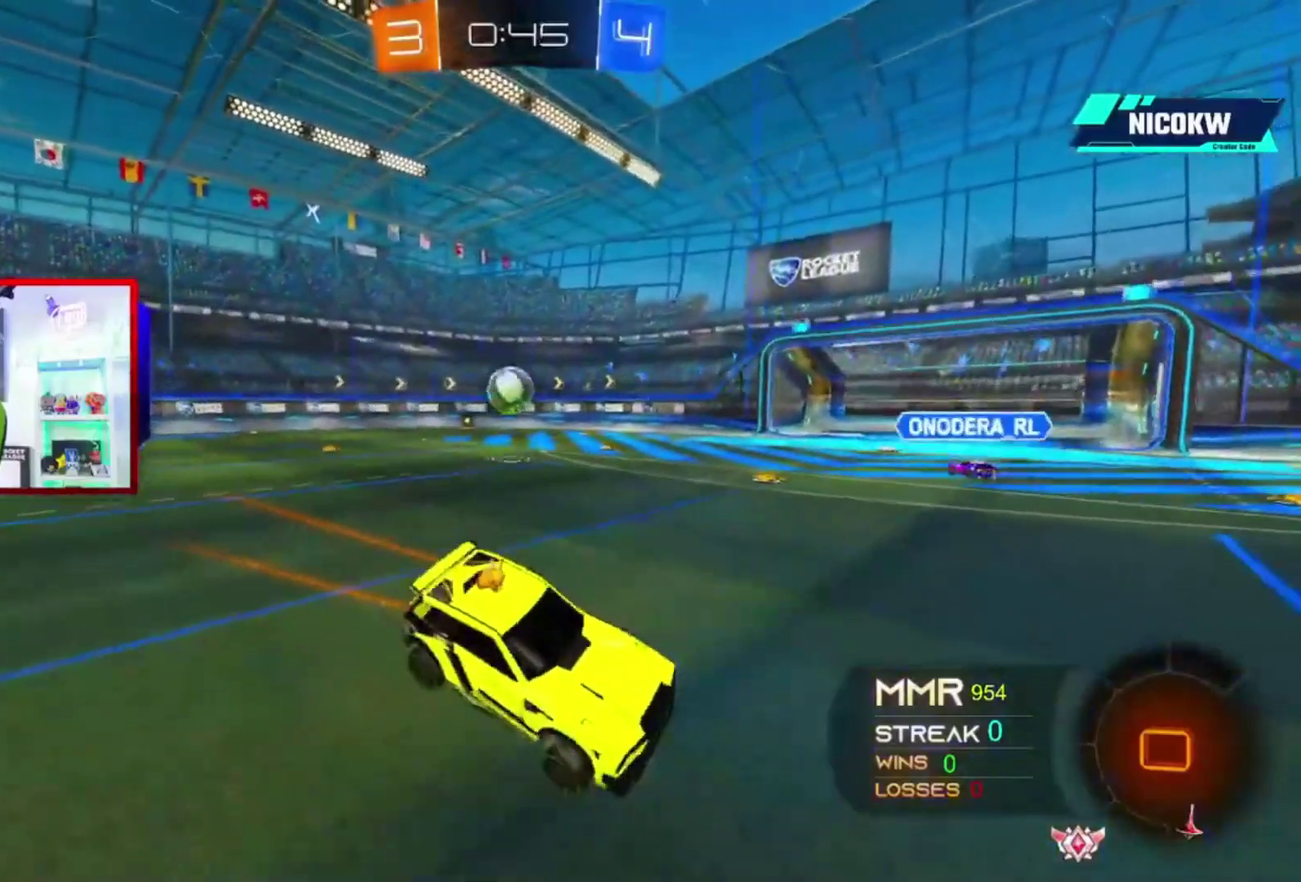
{"buttons": ["R2"], "left_stick": "right", "right_stick": "center", "events": []}
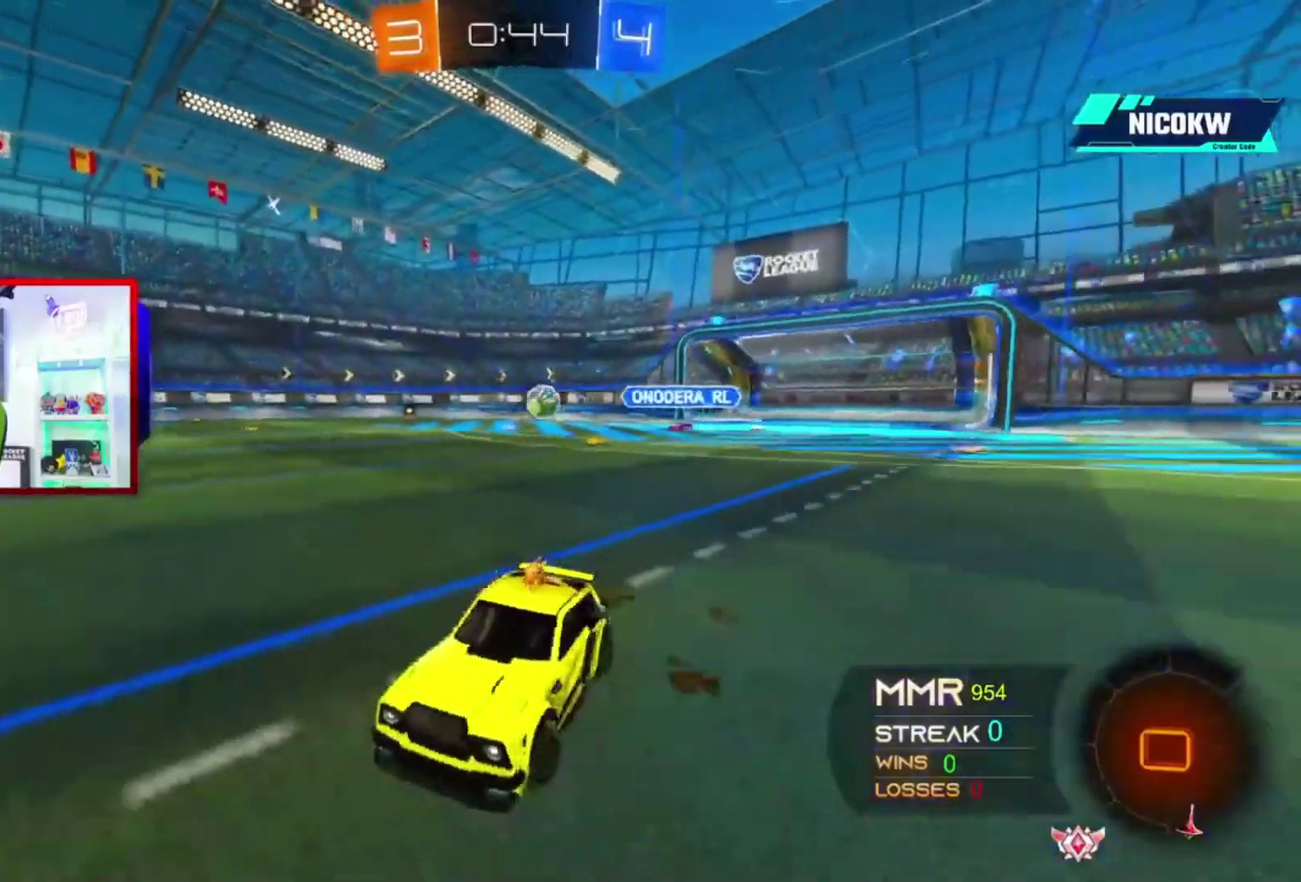
{"buttons": ["R2"], "left_stick": "right", "right_stick": "center", "events": [[33, "L1", "down"], [100, "L1", "up"]]}
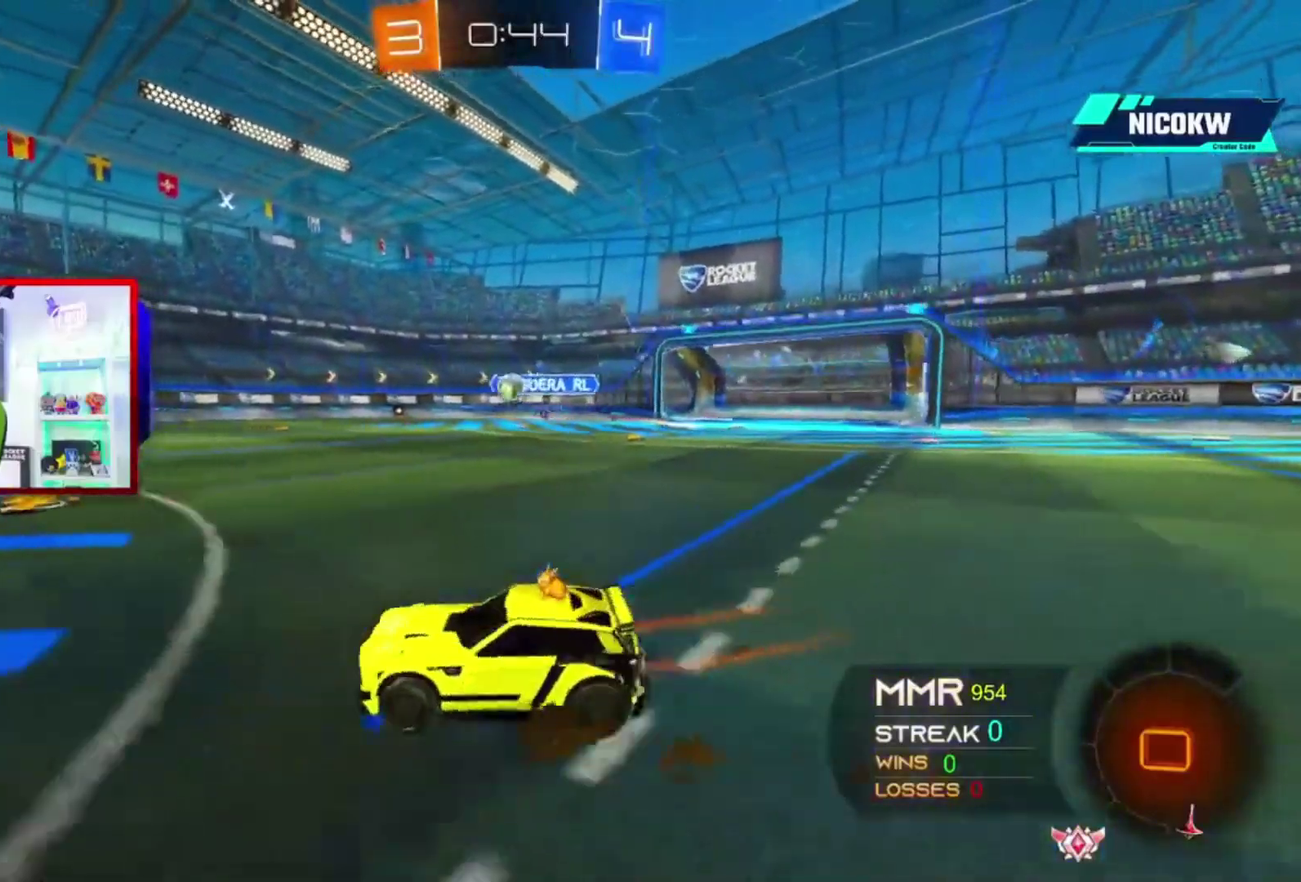
{"buttons": ["A", "L1", "R2"], "left_stick": "right", "right_stick": "center", "events": [[67, "L1", "down"], [67, "left_stick", "center"], [100, "A", "down"], [100, "X", "down"], [133, "left_stick", "right"], [200, "left_stick", "up-right"], [300, "X", "up"], [300, "left_stick", "down-right"], [467, "left_stick", "right"]]}
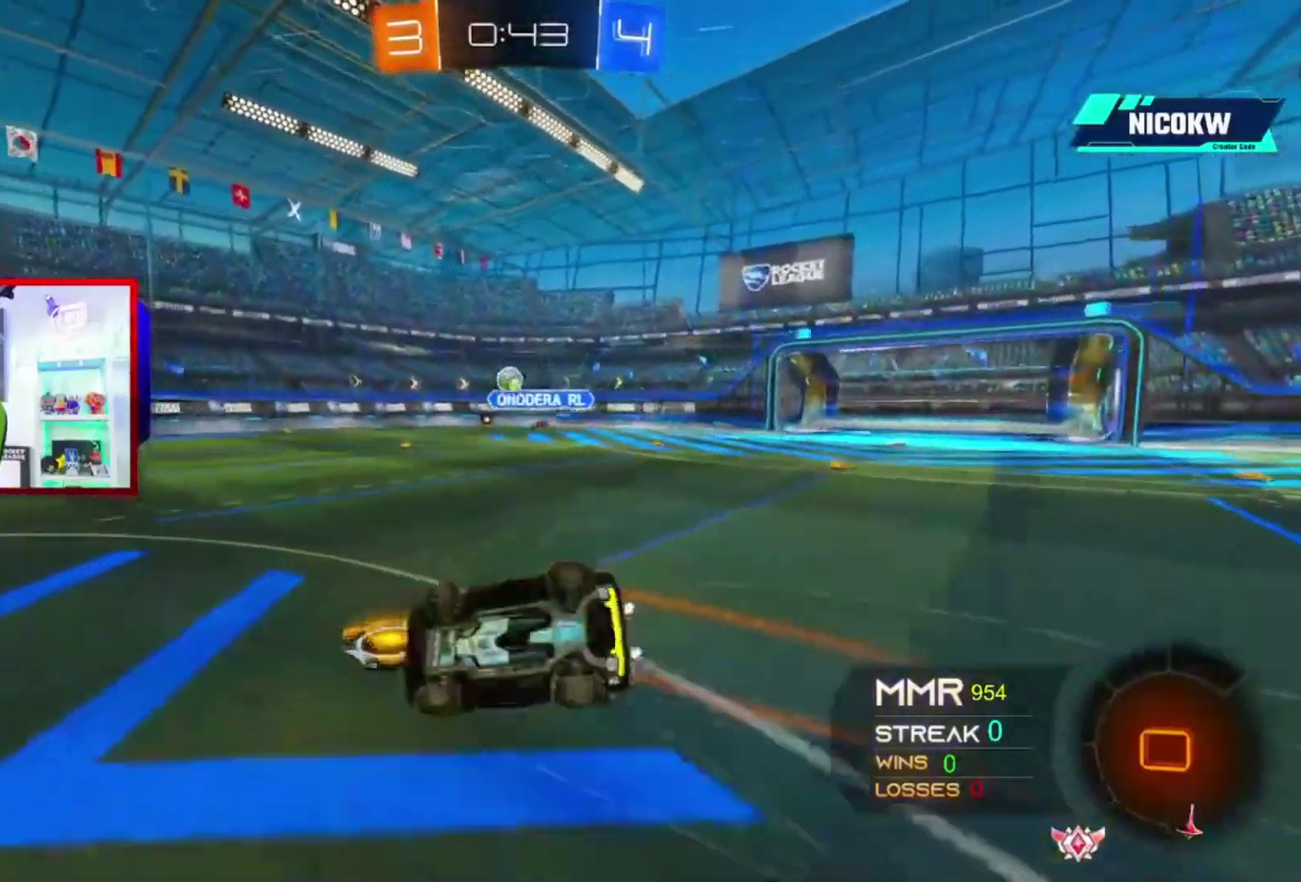
{"buttons": ["A", "L1", "R2"], "left_stick": "center", "right_stick": "center", "events": [[483, "left_stick", "center"]]}
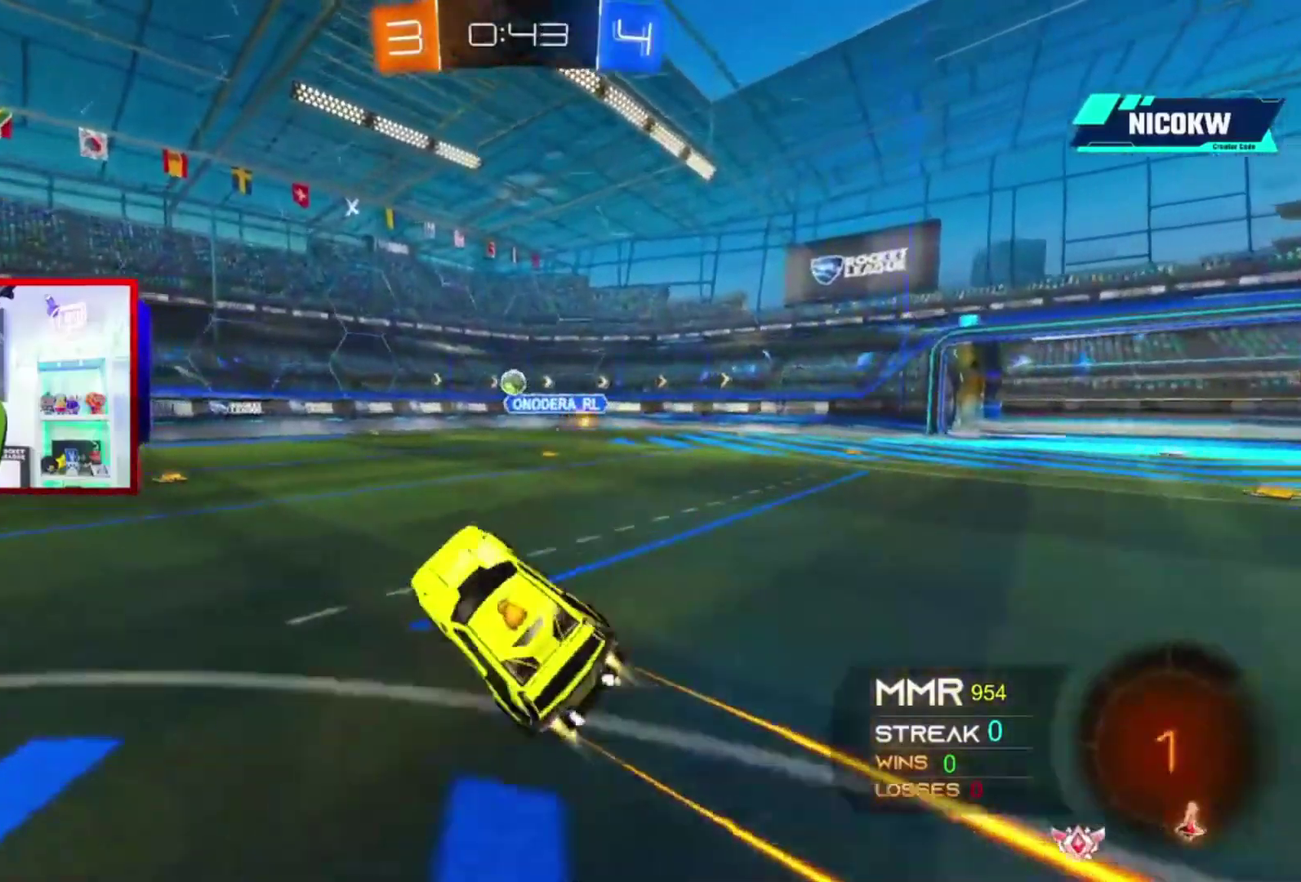
{"buttons": ["A", "R2"], "left_stick": "center", "right_stick": "center", "events": [[33, "L1", "up"]]}
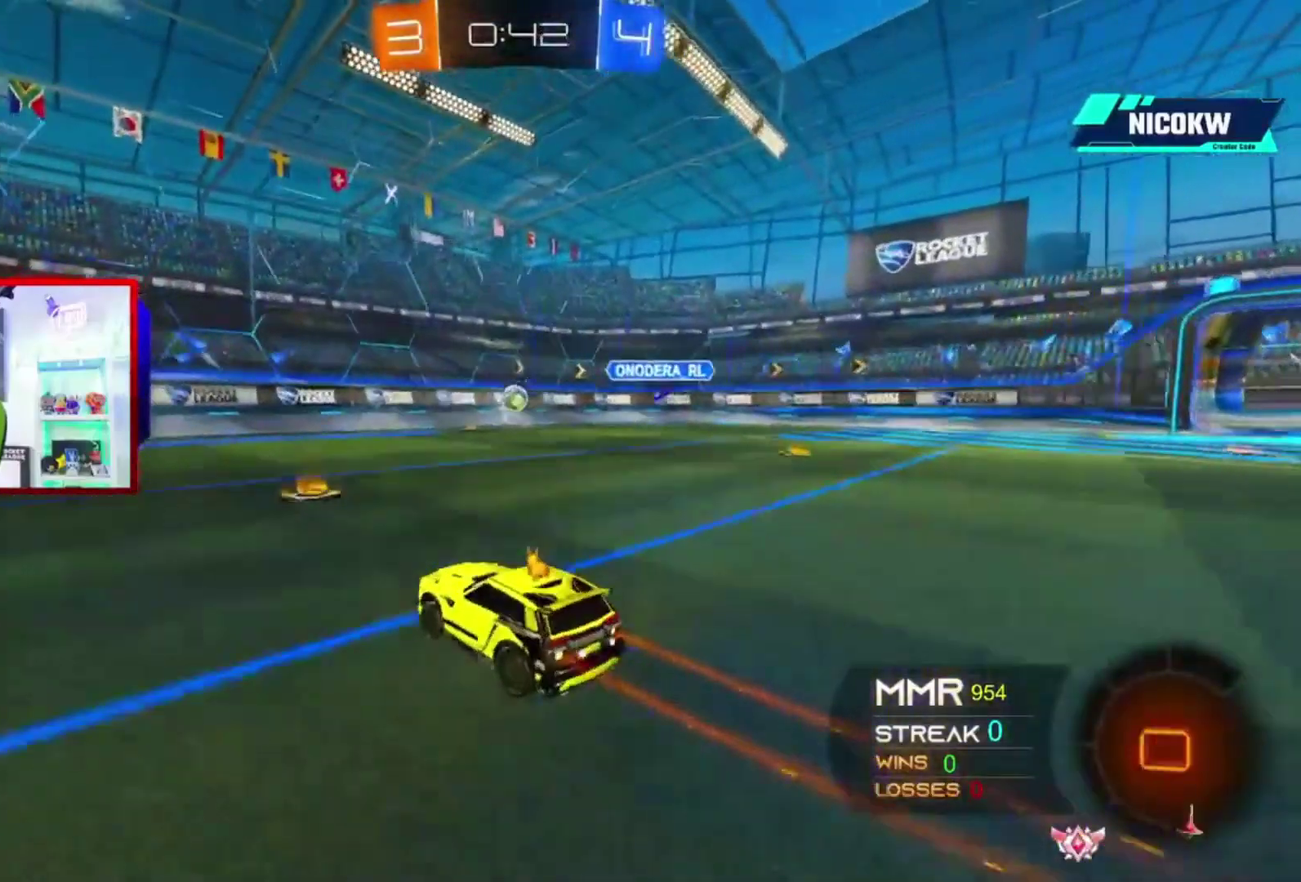
{"buttons": ["A", "R2"], "left_stick": "center", "right_stick": "center", "events": [[200, "left_stick", "left"], [267, "R1", "down"], [400, "R1", "up"], [400, "left_stick", "center"]]}
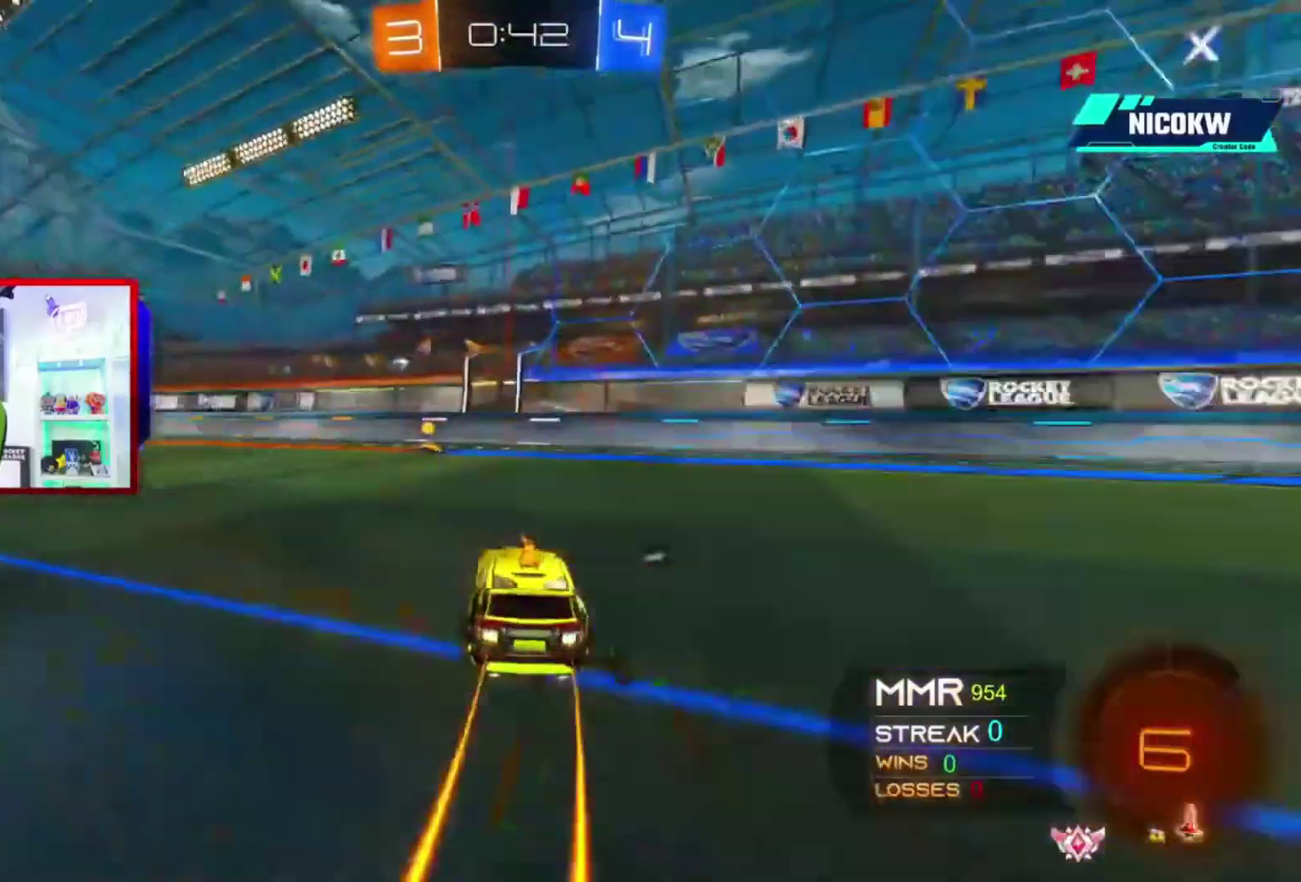
{"buttons": ["L1", "R2"], "left_stick": "left", "right_stick": "center", "events": [[167, "R1", "down"], [300, "R1", "up"], [367, "A", "up"], [367, "L1", "down"], [367, "left_stick", "left"]]}
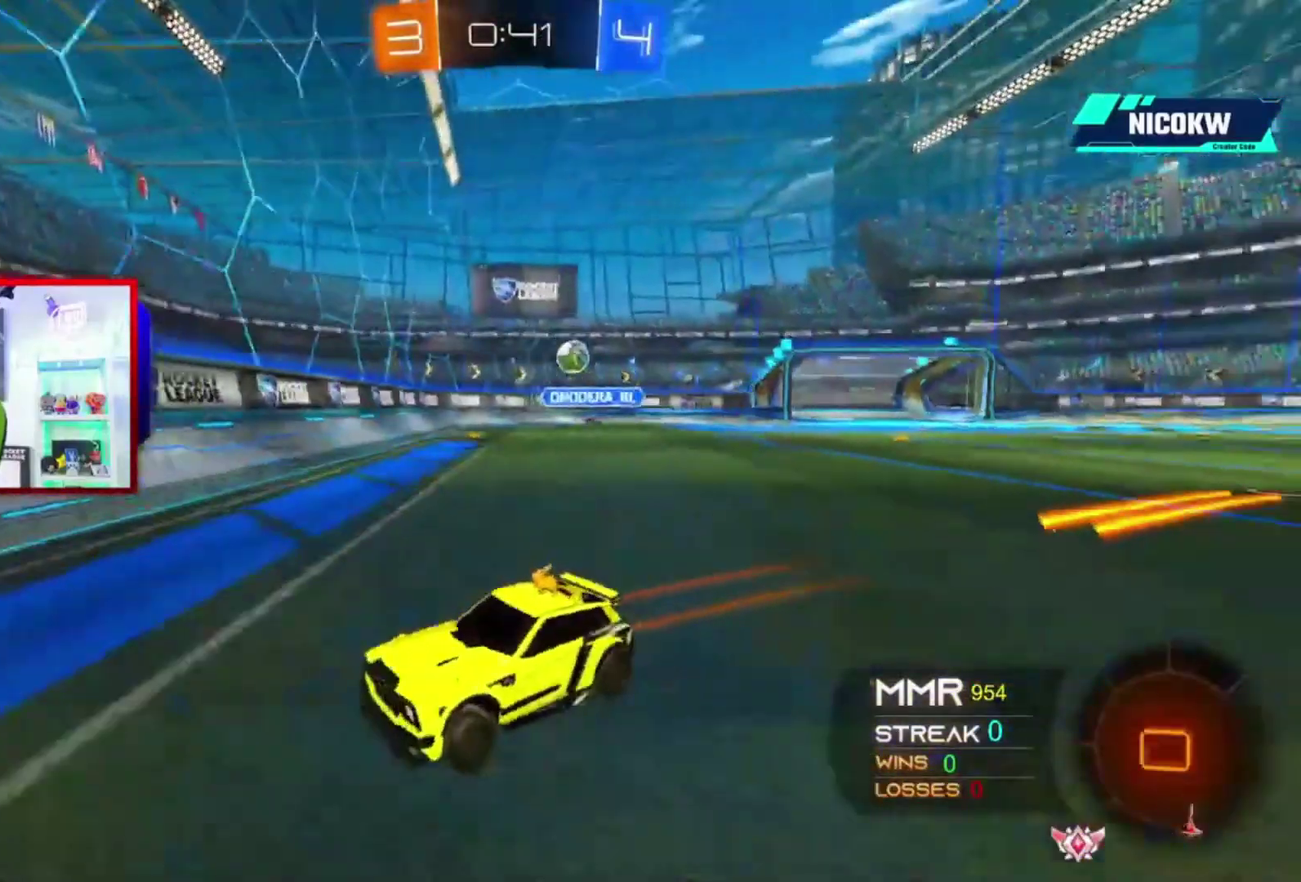
{"buttons": ["R2"], "left_stick": "left", "right_stick": "center", "events": [[33, "L1", "up"], [100, "right_stick", "down"], [200, "right_stick", "center"]]}